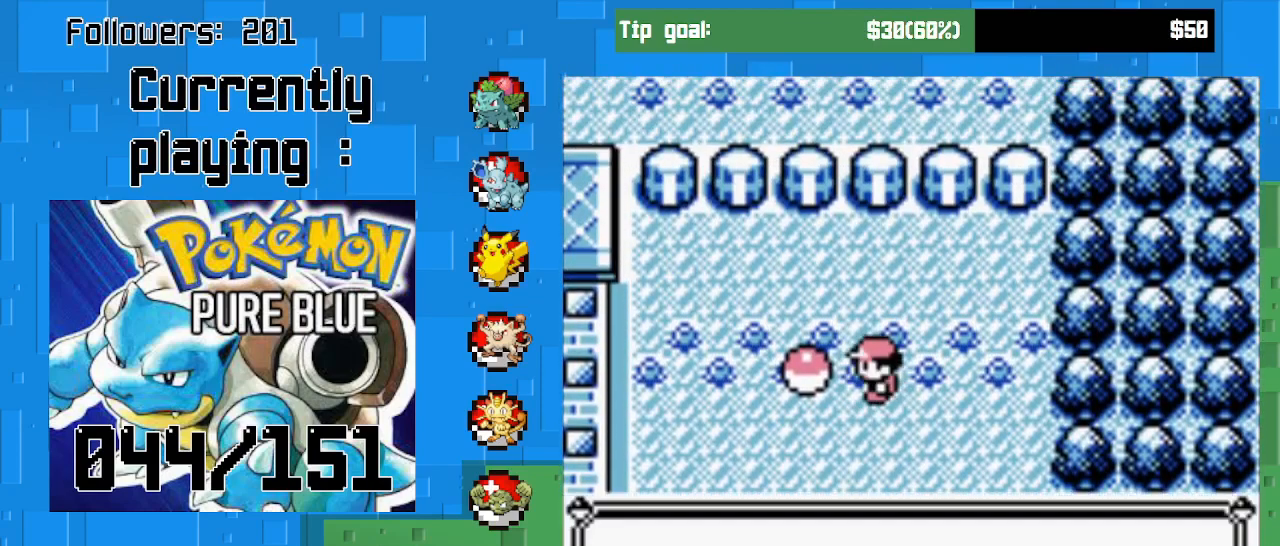
Gameplay with a controller (PlayStation layout); each line is a JSON object with the inputs held at the frame after it. "events" lists button and stick changes between this image and that frame as [ms after this image, input, new state], when the widget could be followed in between. Not read: L3 R3 left_stick.
{"buttons": [], "right_stick": "center", "events": [[33, "CIRCLE", "up"]]}
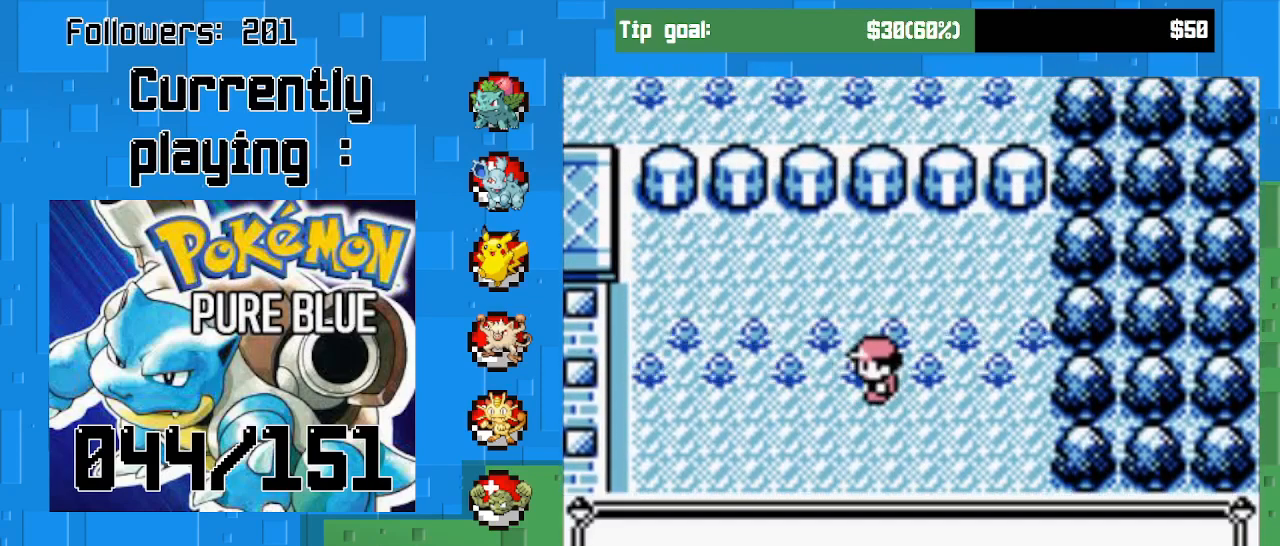
{"buttons": [], "right_stick": "center", "events": [[267, "CIRCLE", "down"], [500, "CIRCLE", "up"]]}
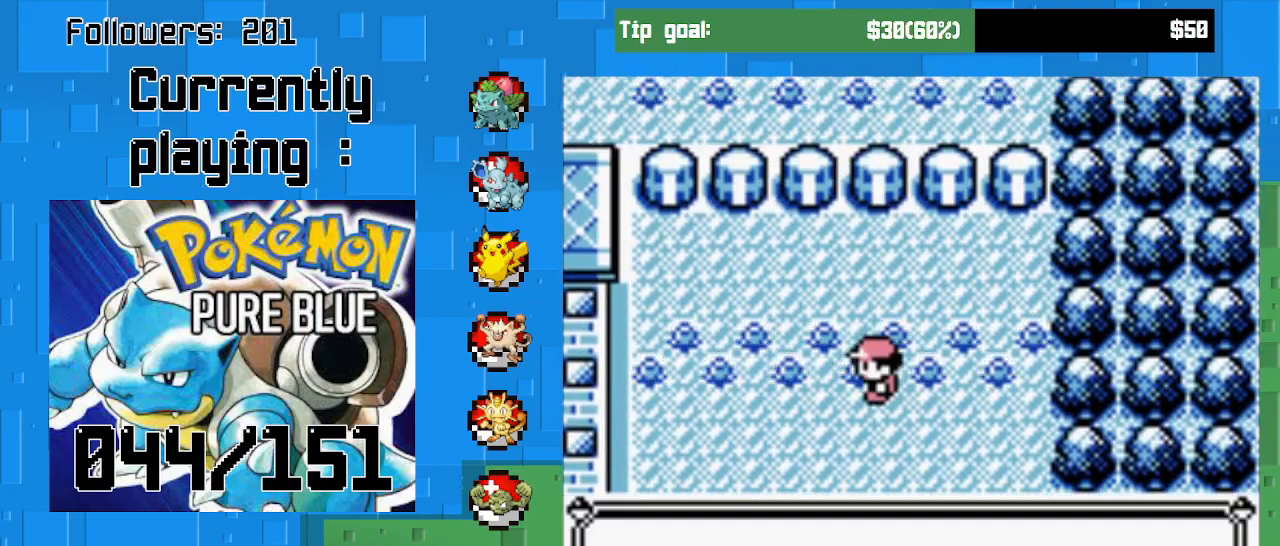
{"buttons": [], "right_stick": "center", "events": [[133, "CIRCLE", "down"], [300, "CIRCLE", "up"]]}
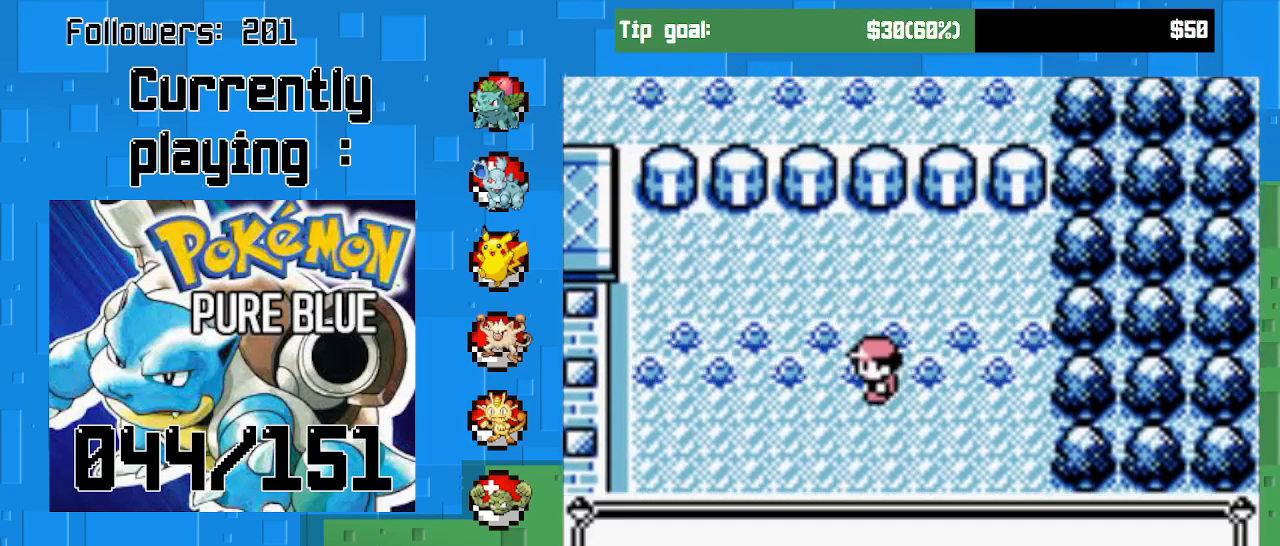
{"buttons": ["CROSS", "DPAD_DOWN"], "right_stick": "center", "events": [[67, "DPAD_DOWN", "down"], [133, "CIRCLE", "down"], [333, "CIRCLE", "up"], [467, "CROSS", "down"]]}
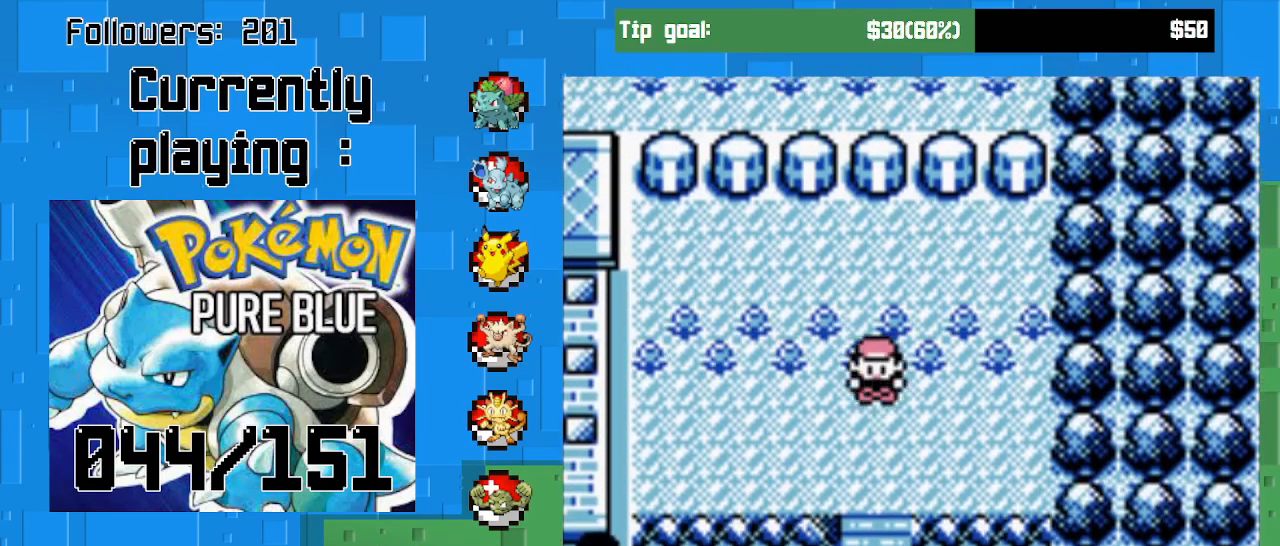
{"buttons": ["CROSS", "DPAD_DOWN"], "right_stick": "center", "events": []}
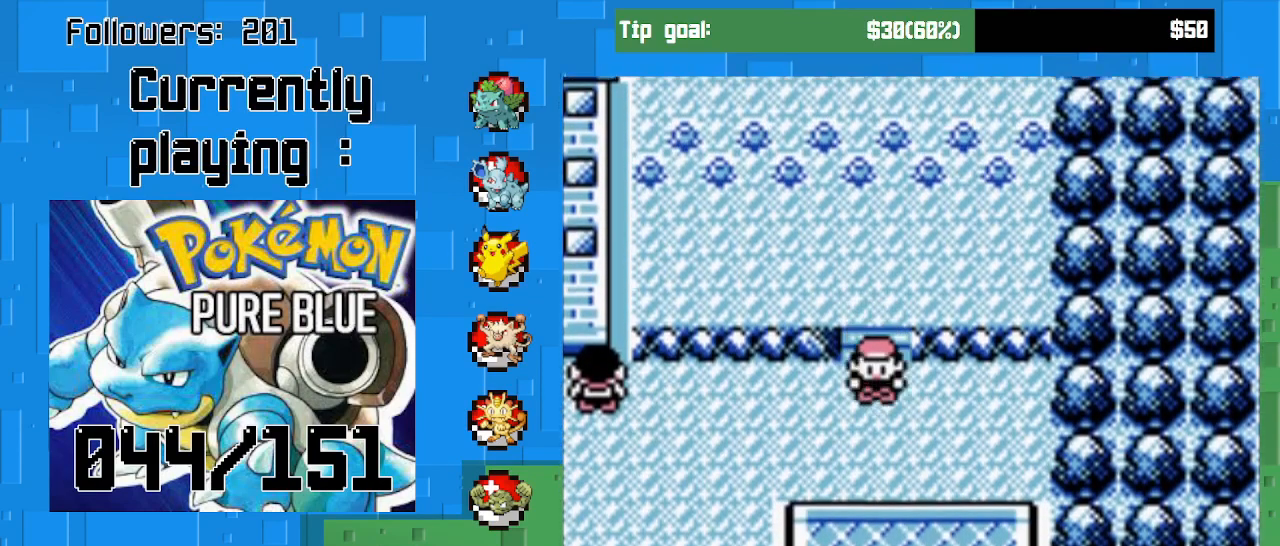
{"buttons": ["CROSS", "DPAD_DOWN", "DPAD_LEFT"], "right_stick": "center", "events": [[67, "DPAD_LEFT", "down"], [100, "DPAD_DOWN", "up"], [500, "DPAD_DOWN", "down"]]}
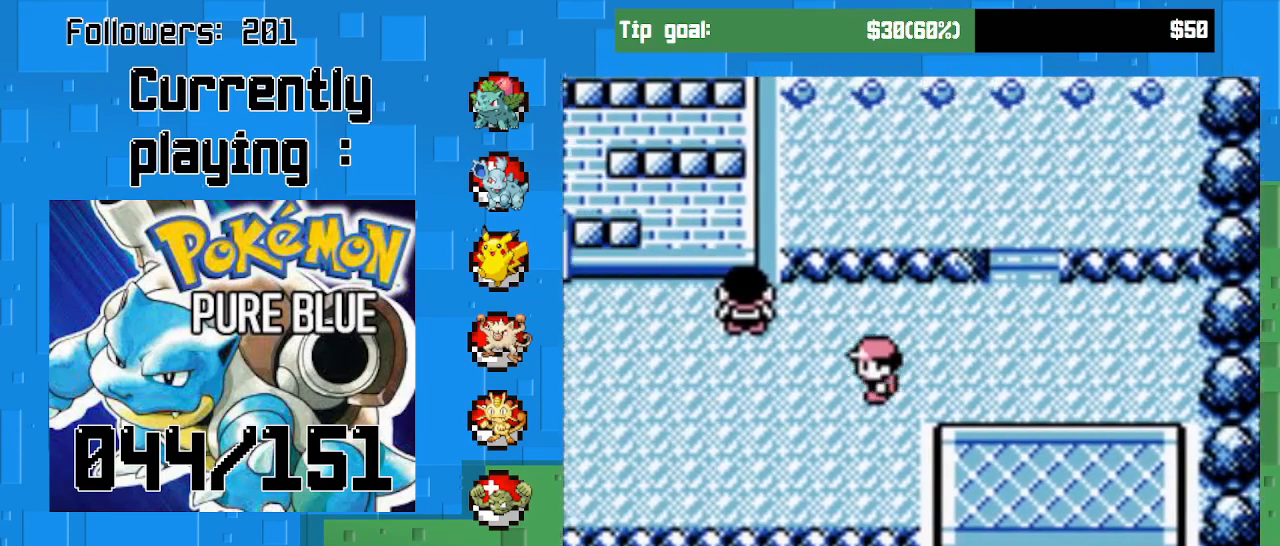
{"buttons": ["CROSS", "DPAD_DOWN"], "right_stick": "center", "events": [[33, "DPAD_LEFT", "up"]]}
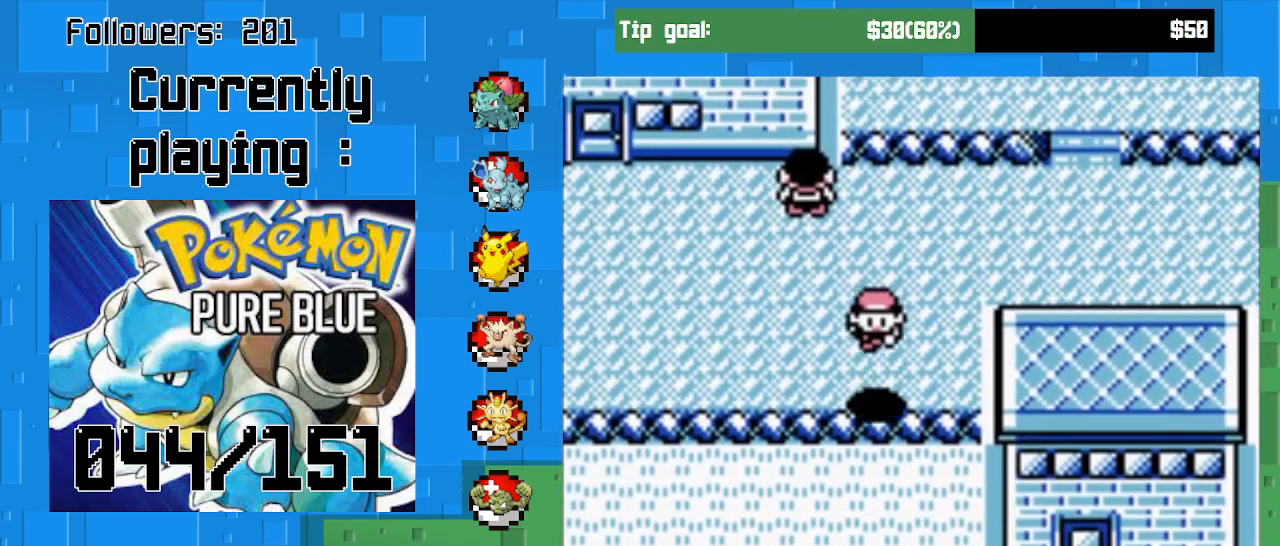
{"buttons": ["CROSS", "DPAD_DOWN"], "right_stick": "center", "events": []}
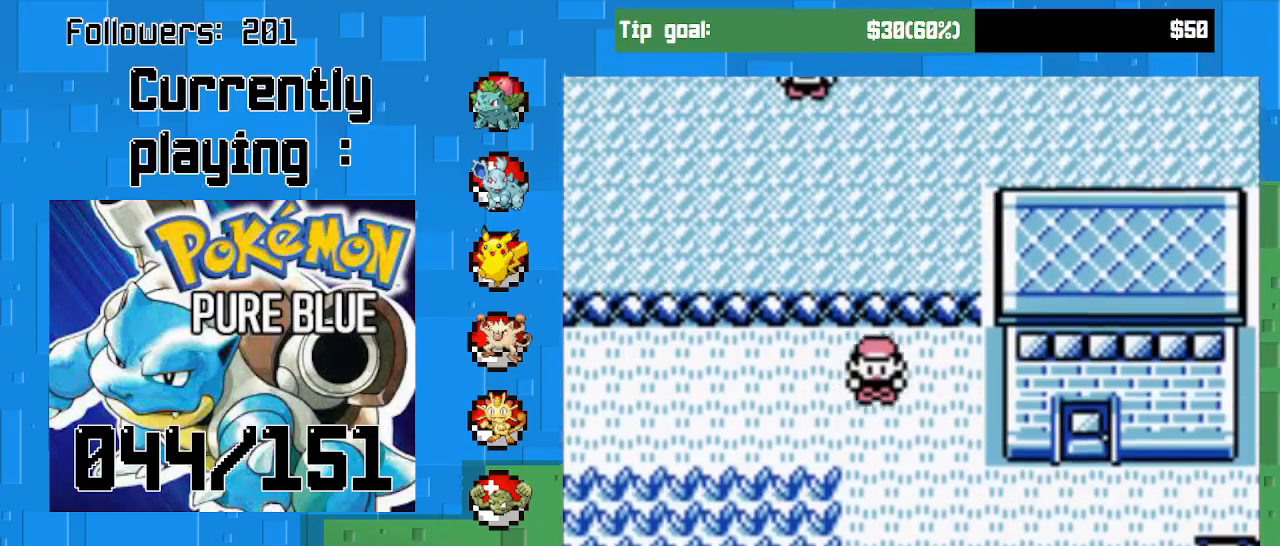
{"buttons": ["CROSS", "DPAD_DOWN"], "right_stick": "center", "events": []}
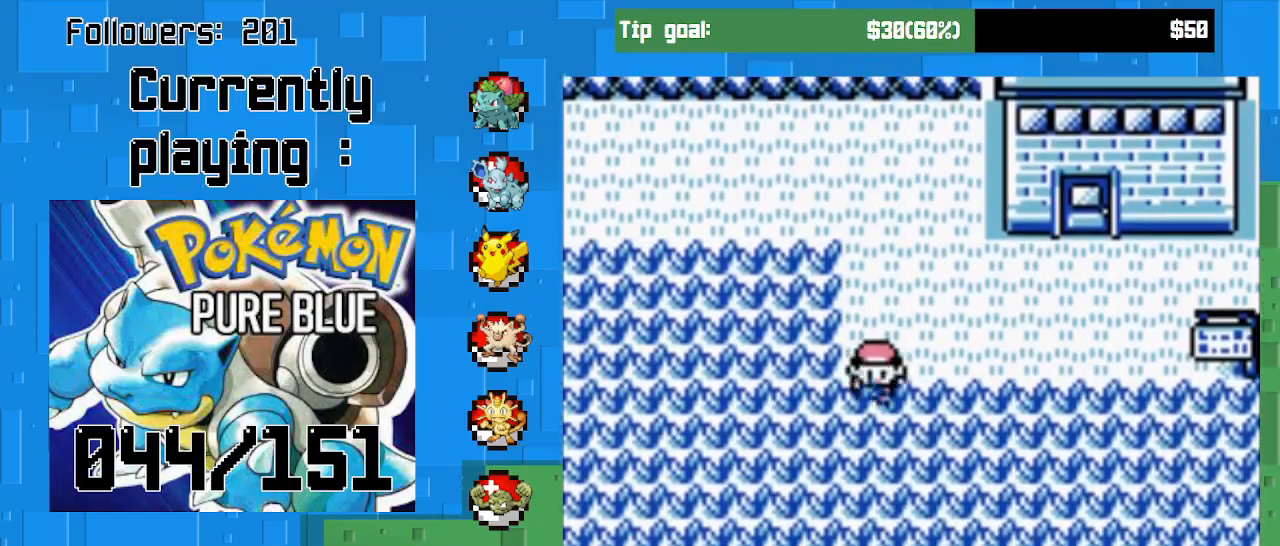
{"buttons": ["CROSS", "DPAD_DOWN"], "right_stick": "center", "events": []}
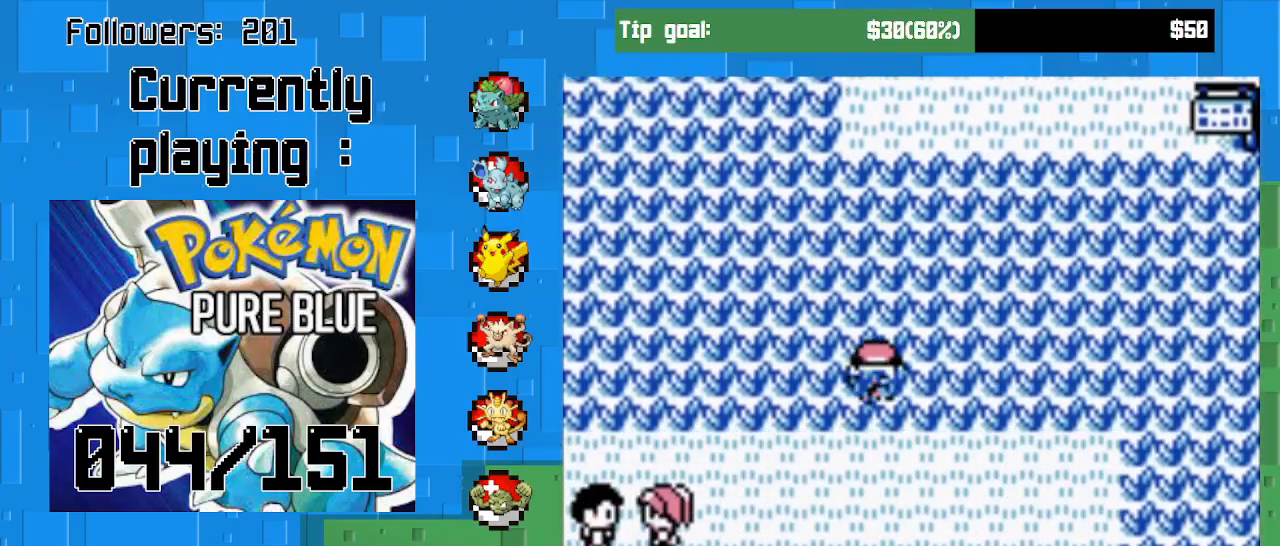
{"buttons": ["CROSS", "DPAD_RIGHT"], "right_stick": "center", "events": [[200, "DPAD_DOWN", "up"], [500, "DPAD_RIGHT", "down"]]}
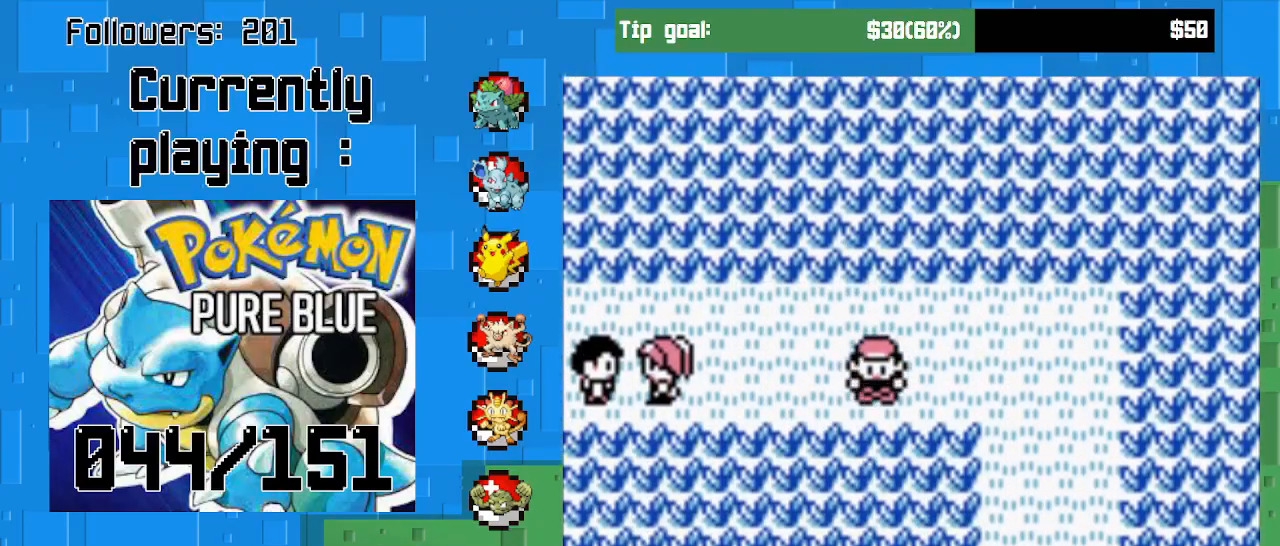
{"buttons": ["CROSS", "DPAD_DOWN"], "right_stick": "center", "events": [[233, "DPAD_RIGHT", "up"], [367, "DPAD_DOWN", "down"]]}
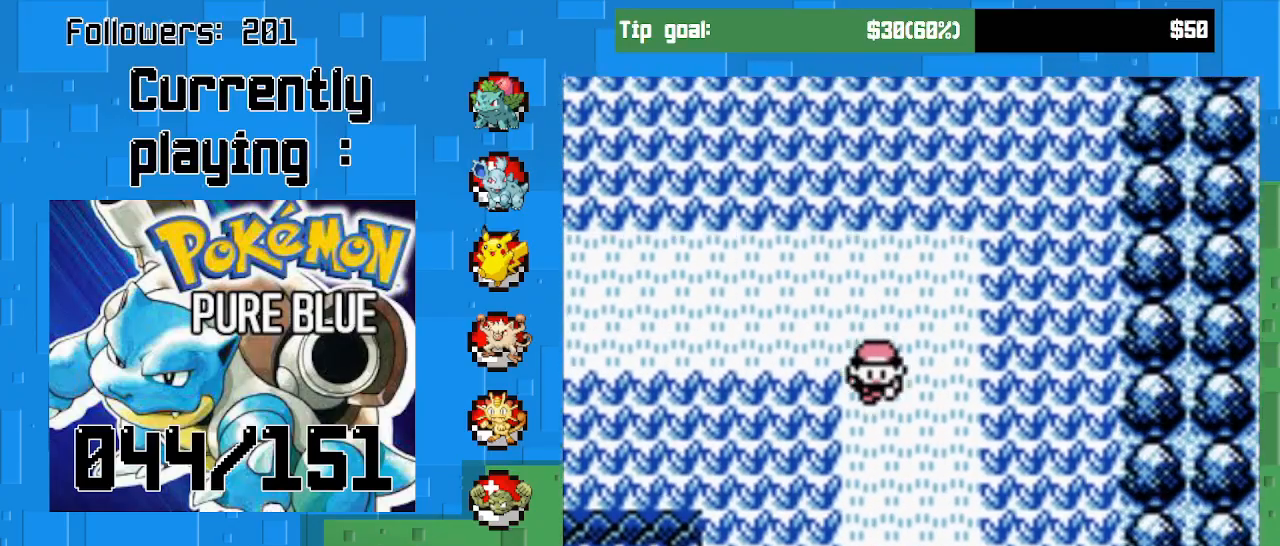
{"buttons": ["CROSS"], "right_stick": "center", "events": [[67, "DPAD_DOWN", "up"]]}
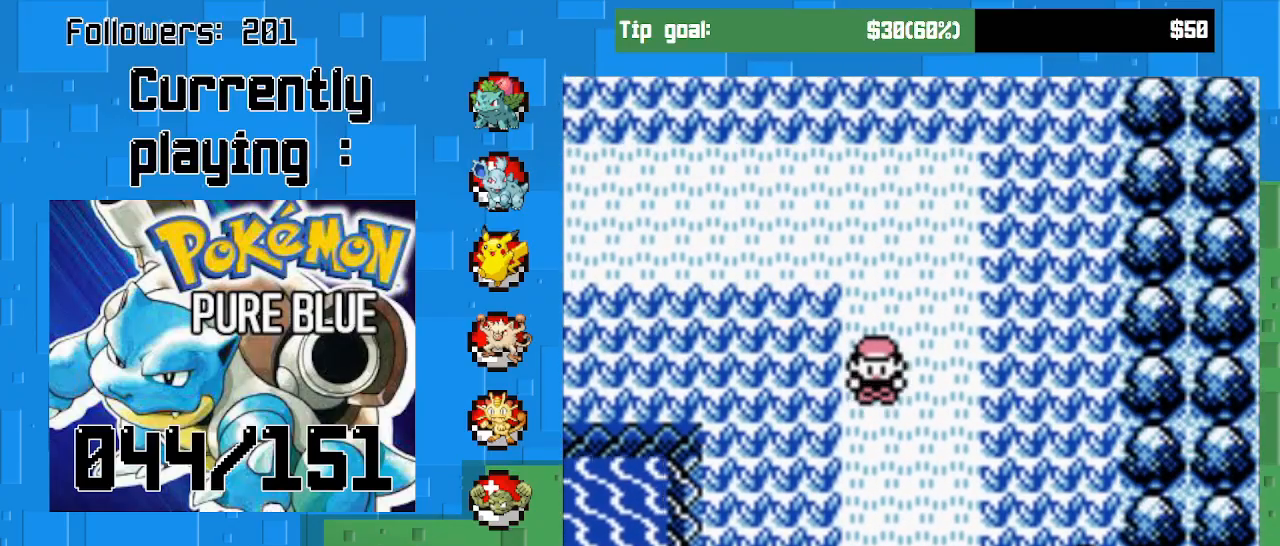
{"buttons": ["CROSS", "DPAD_DOWN"], "right_stick": "center", "events": [[33, "DPAD_LEFT", "down"], [333, "DPAD_DOWN", "down"], [333, "DPAD_LEFT", "up"]]}
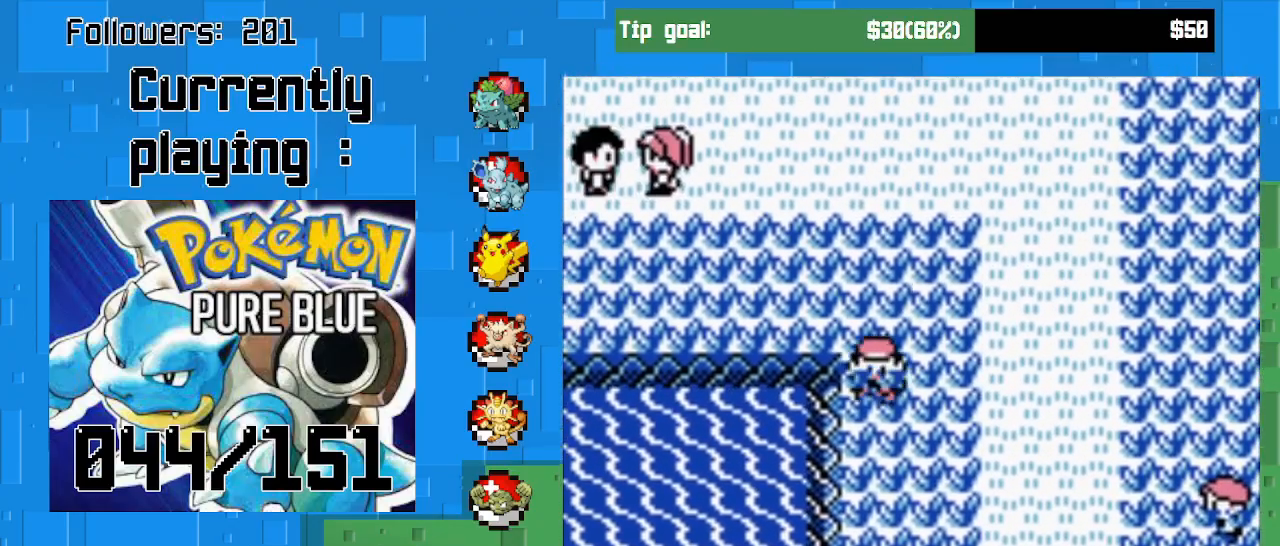
{"buttons": ["CROSS", "DPAD_DOWN"], "right_stick": "center", "events": []}
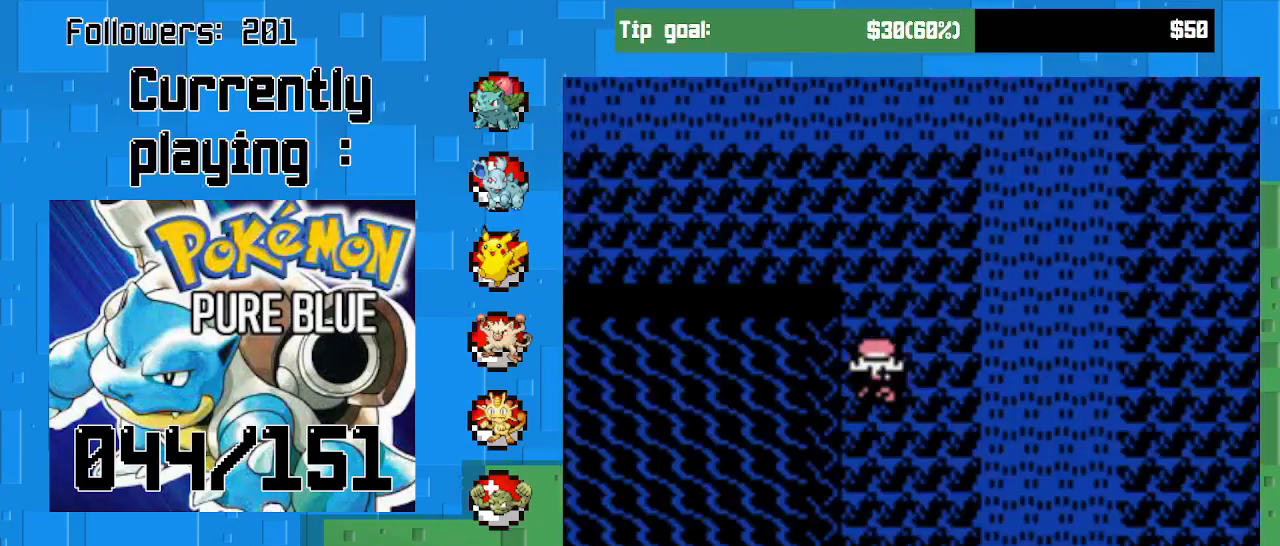
{"buttons": ["CROSS"], "right_stick": "center", "events": [[200, "DPAD_DOWN", "up"]]}
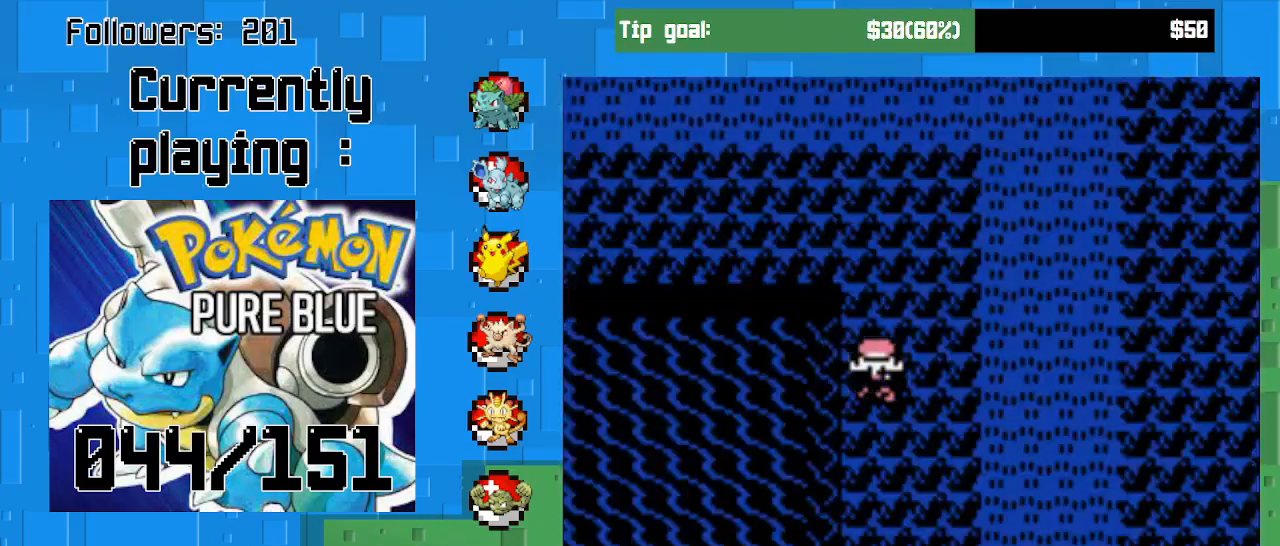
{"buttons": ["CROSS"], "right_stick": "center", "events": []}
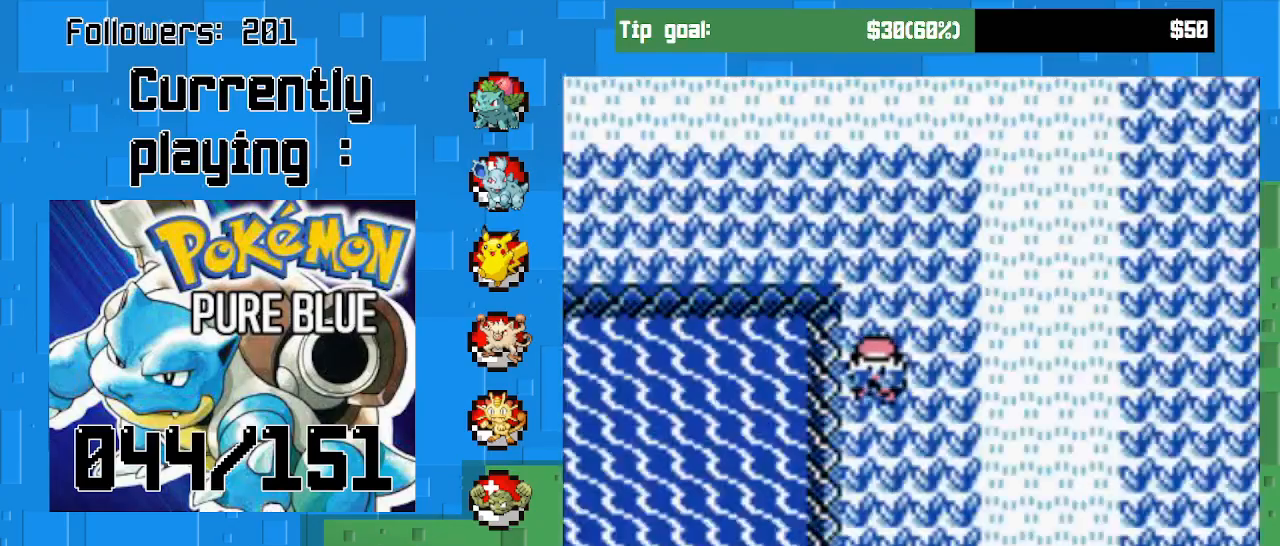
{"buttons": ["CROSS"], "right_stick": "center", "events": []}
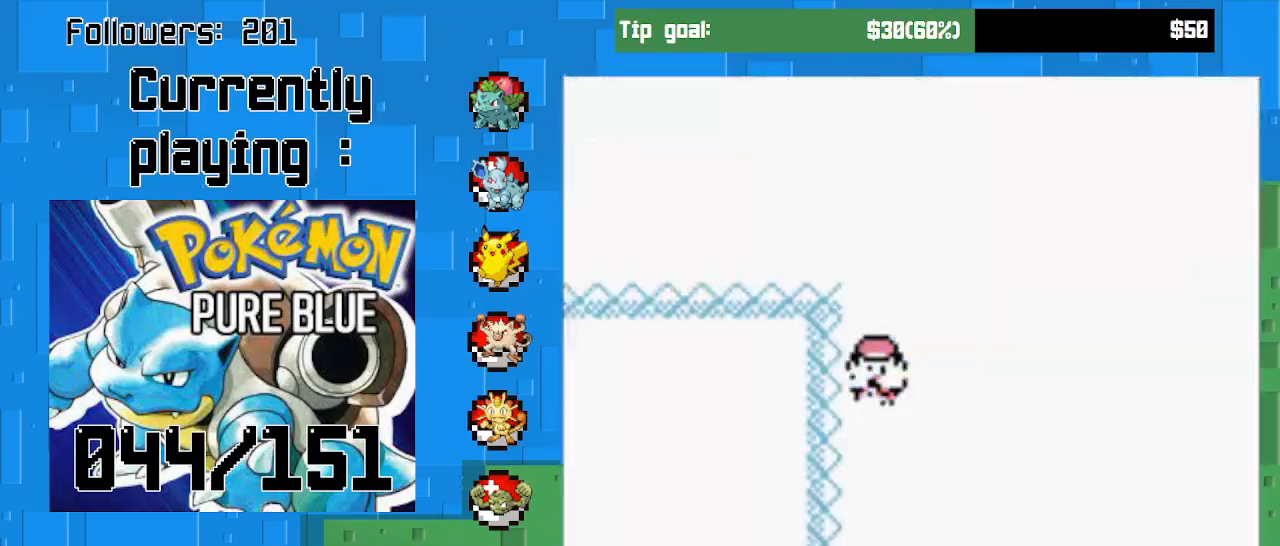
{"buttons": ["CROSS"], "right_stick": "center", "events": []}
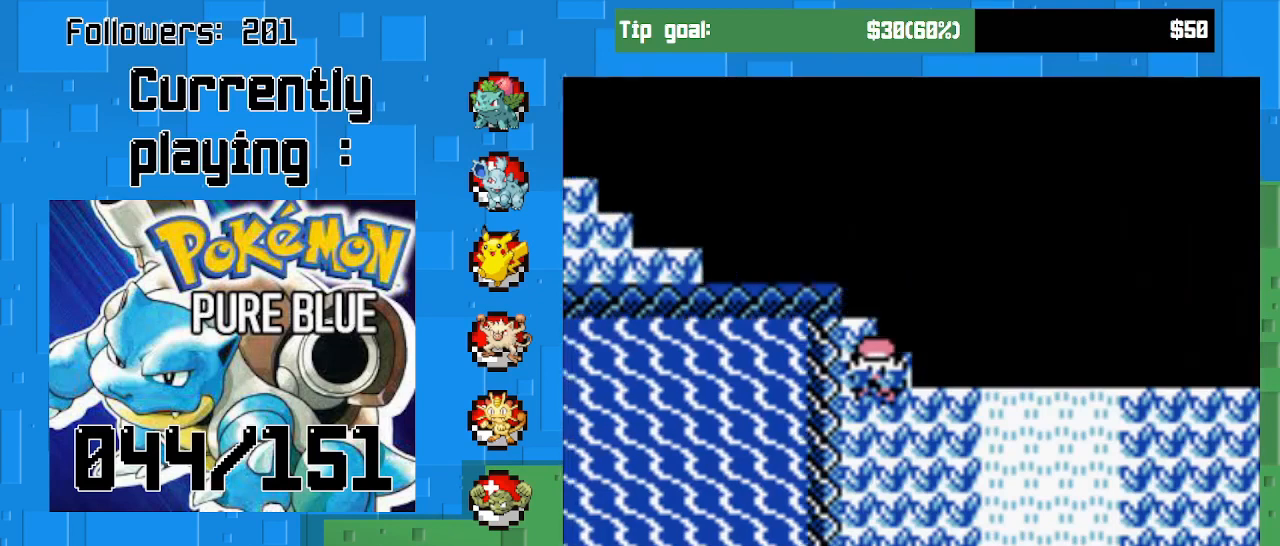
{"buttons": ["CROSS"], "right_stick": "center", "events": []}
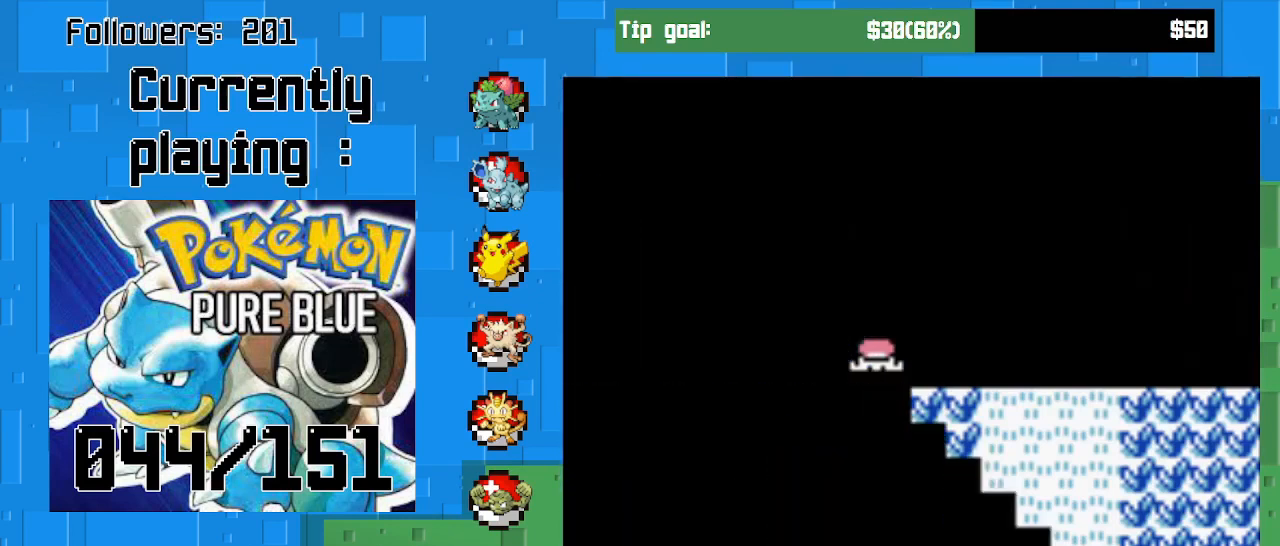
{"buttons": ["CROSS"], "right_stick": "center", "events": []}
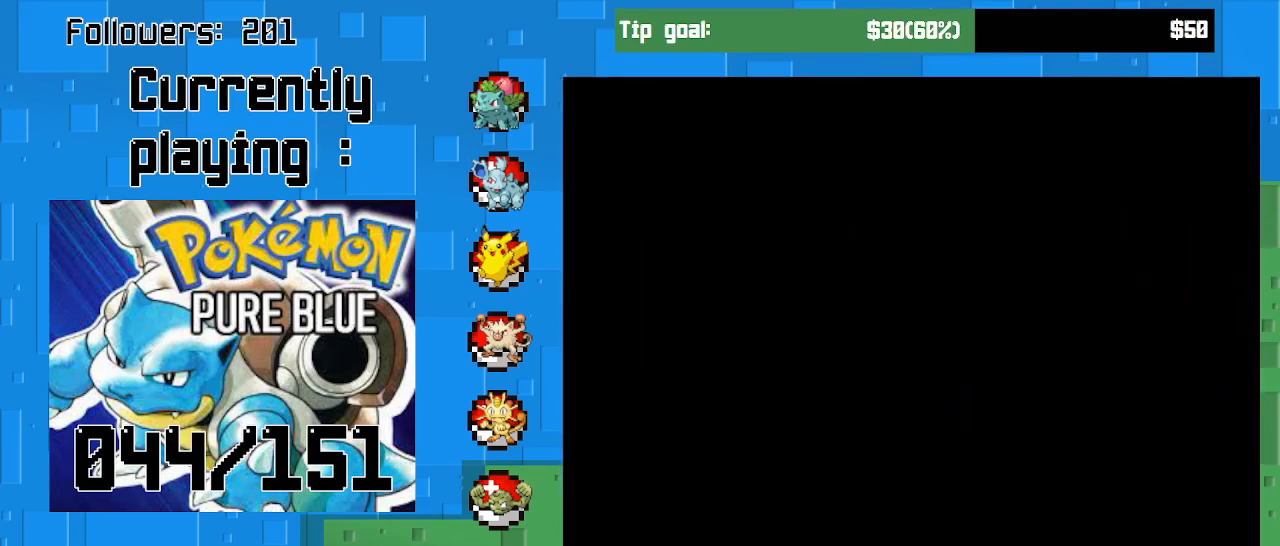
{"buttons": [], "right_stick": "center", "events": [[33, "CROSS", "up"]]}
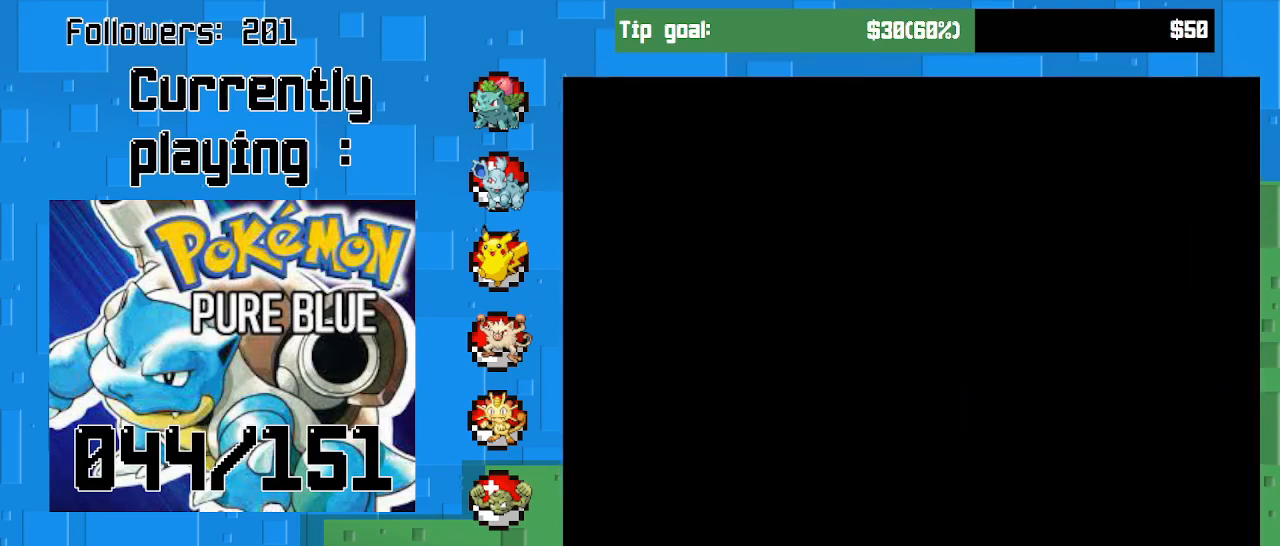
{"buttons": [], "right_stick": "center", "events": []}
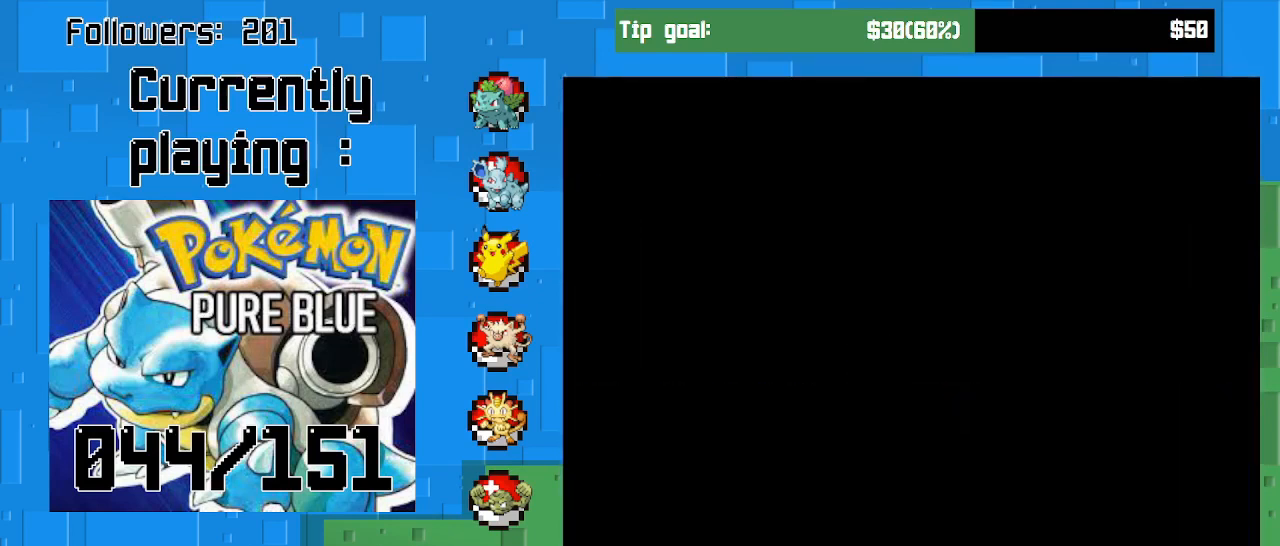
{"buttons": [], "right_stick": "center", "events": []}
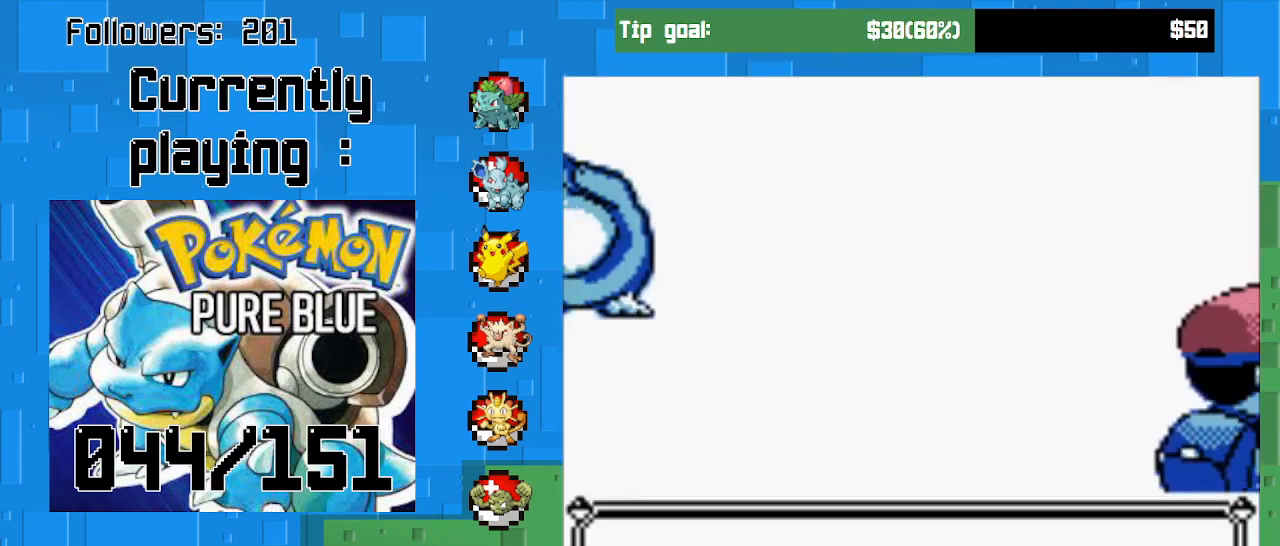
{"buttons": [], "right_stick": "center", "events": []}
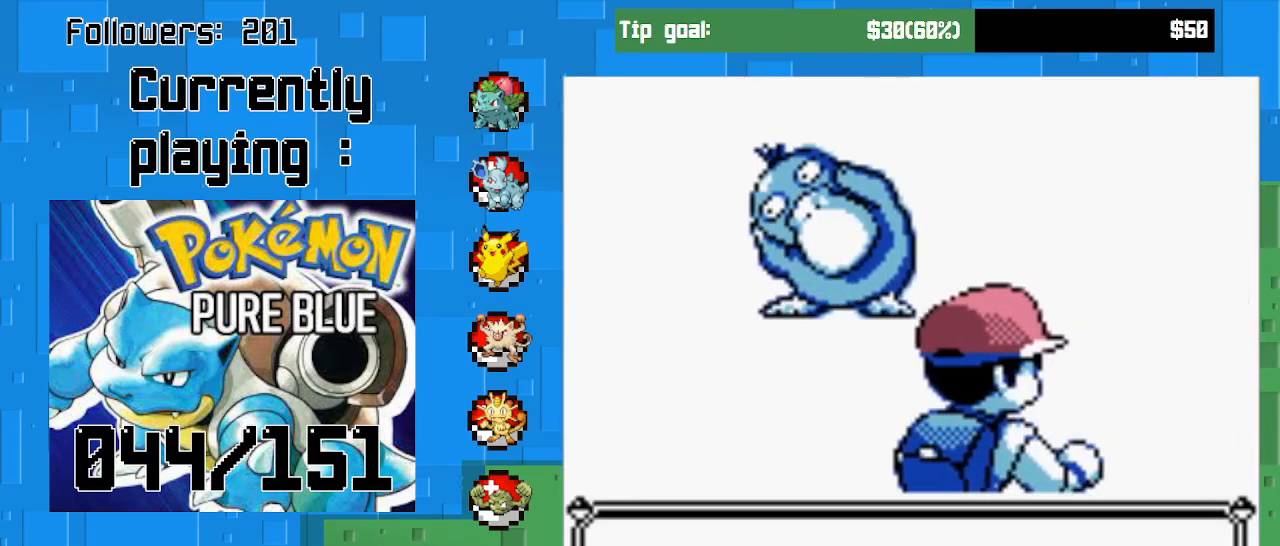
{"buttons": [], "right_stick": "center", "events": []}
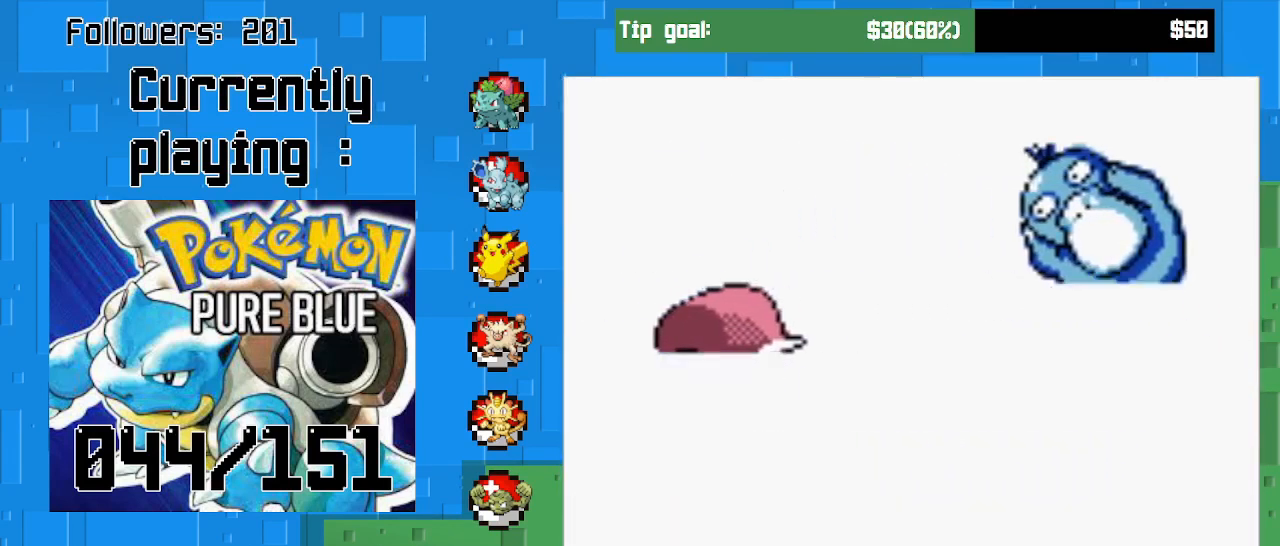
{"buttons": [], "right_stick": "center", "events": []}
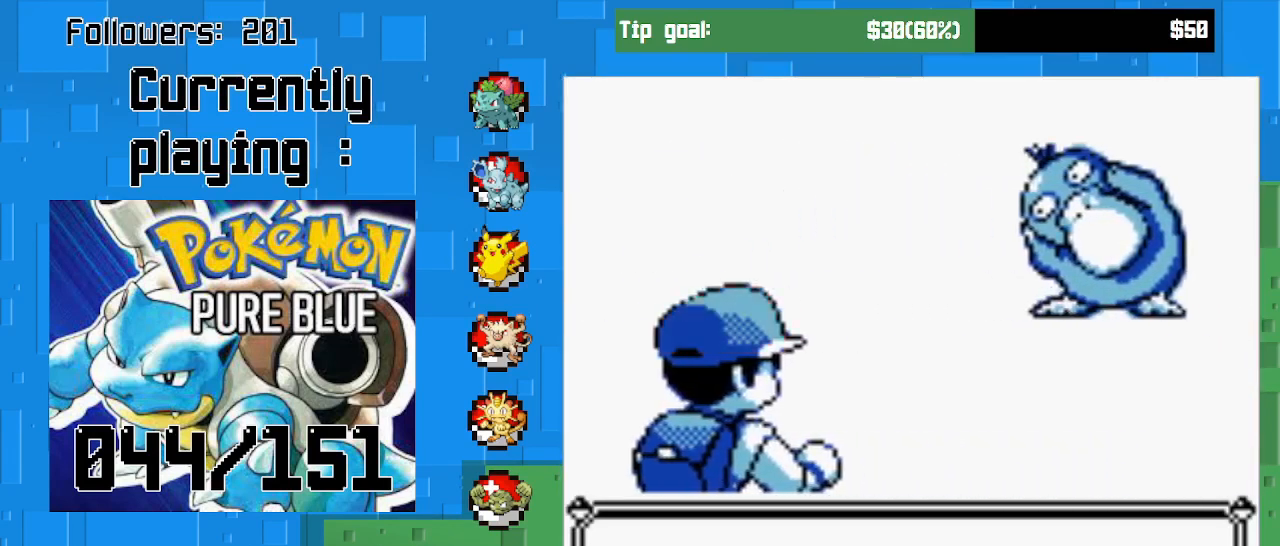
{"buttons": [], "right_stick": "center", "events": [[200, "CIRCLE", "down"], [367, "CIRCLE", "up"]]}
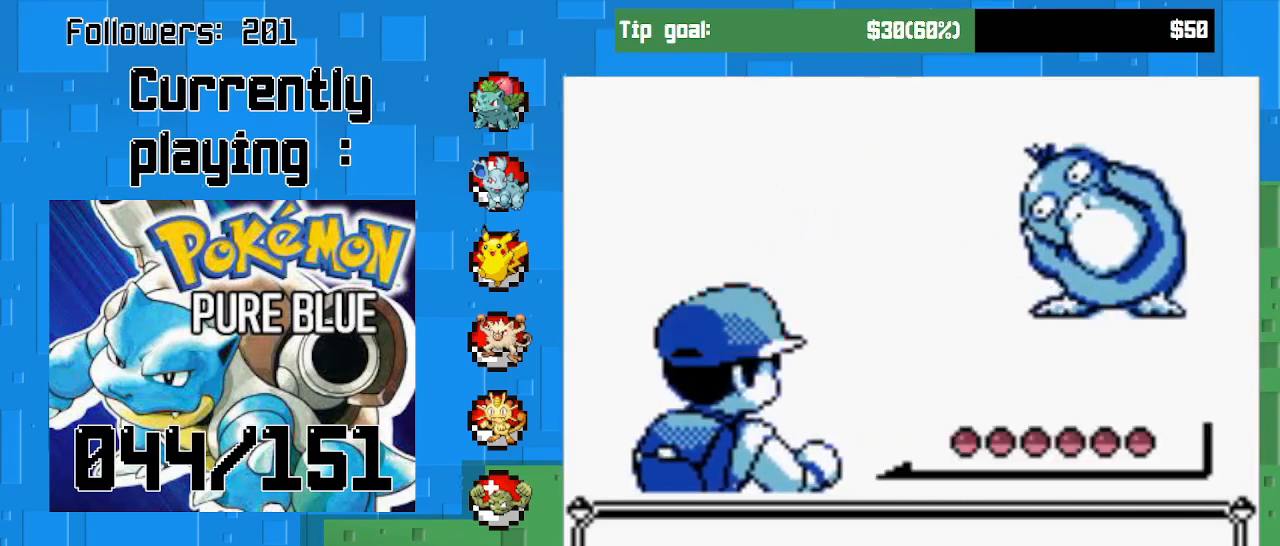
{"buttons": [], "right_stick": "center", "events": [[167, "CIRCLE", "down"], [333, "CIRCLE", "up"]]}
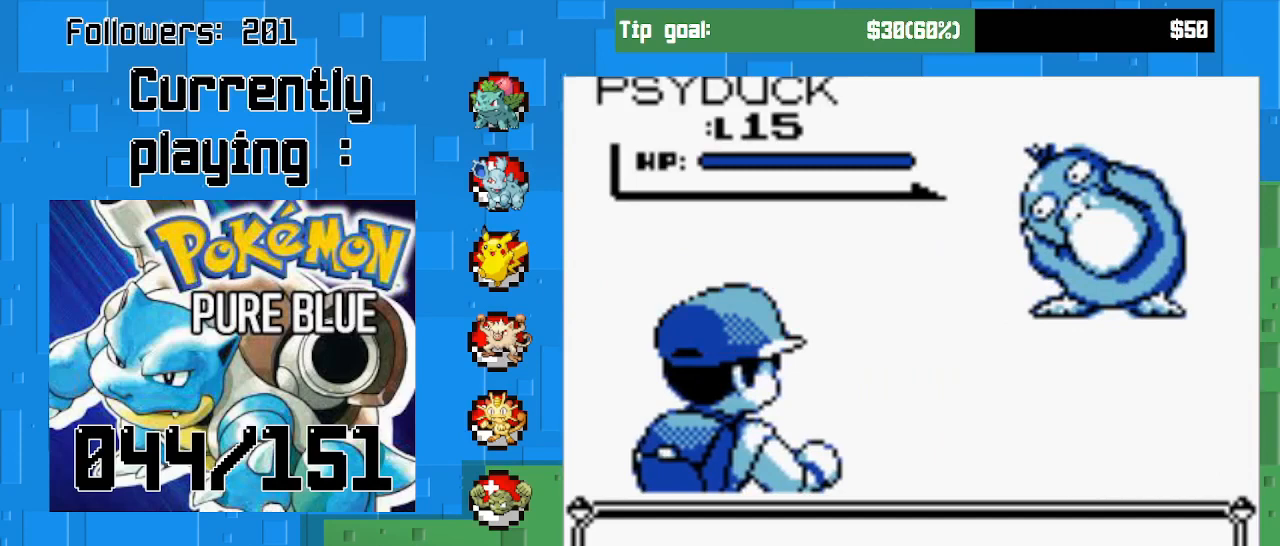
{"buttons": [], "right_stick": "center", "events": [[333, "CIRCLE", "down"], [500, "CIRCLE", "up"]]}